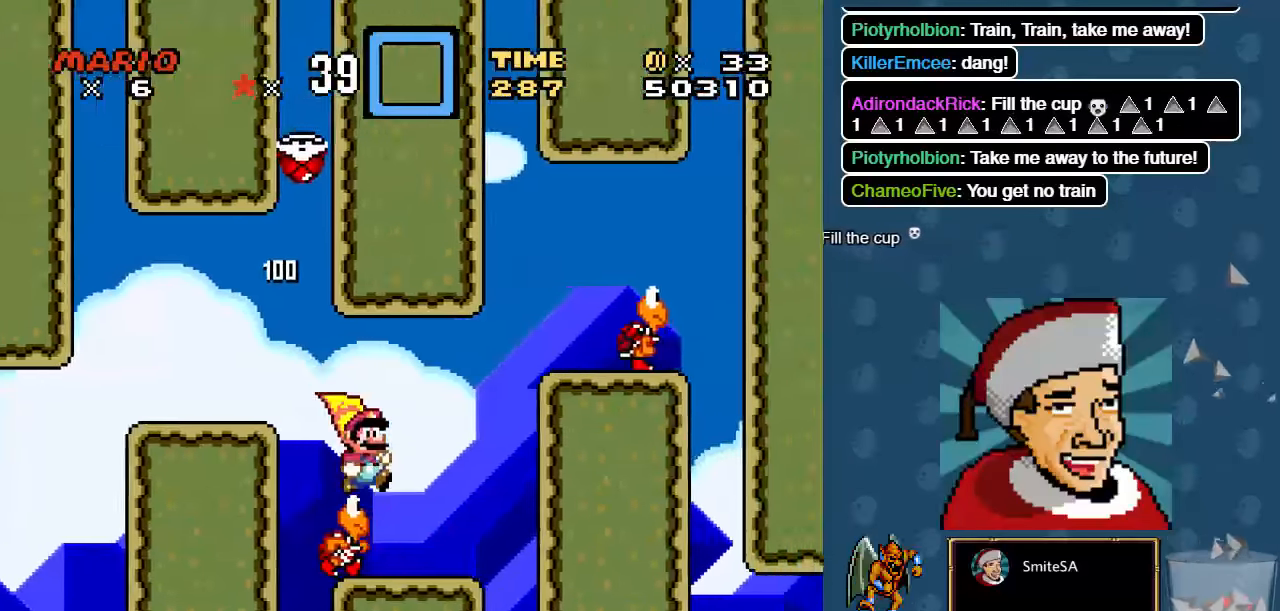
Gameplay with a controller (Xbox layout); each line is a JSON object with the inputs held at the frame after it (dt_ms = milliseconds from this image to that frame). "events" lists button and stick changes between this image and that frame as [ms after this image, input, new state], when the widget could be followed in between.
{"dt_ms": 500, "buttons": ["X", "DPAD_RIGHT"], "left_stick": "center", "right_stick": "center"}
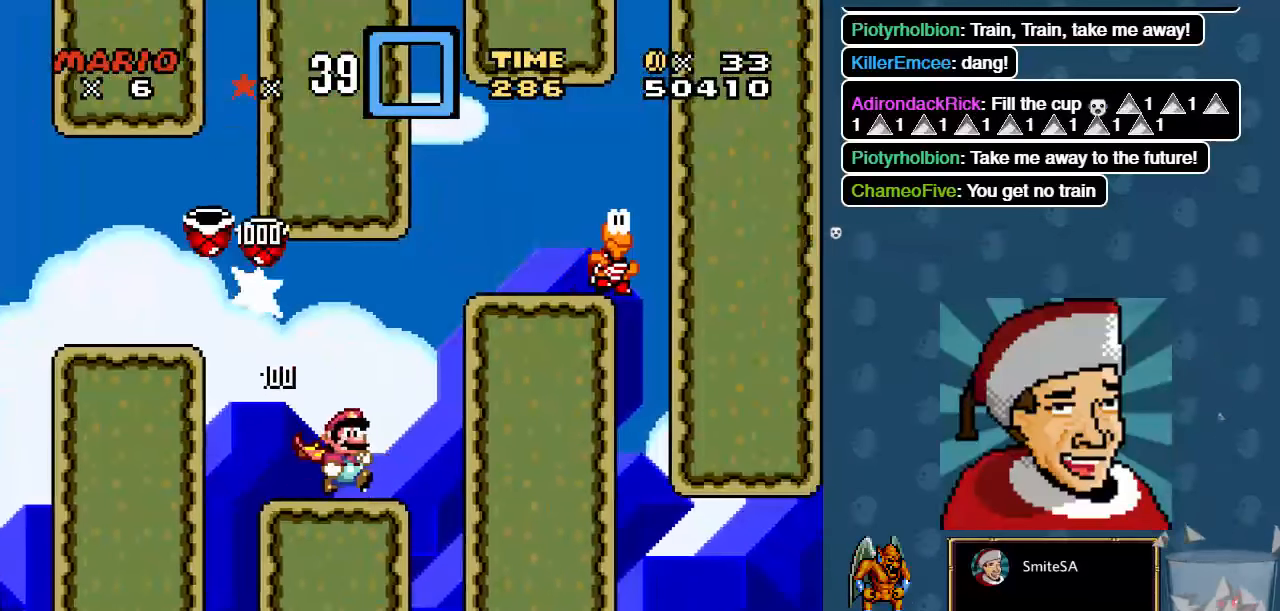
{"dt_ms": 500, "buttons": ["X", "DPAD_RIGHT"], "left_stick": "center", "right_stick": "center", "events": [[100, "A", "down"], [367, "X", "up"], [467, "X", "down"], [500, "A", "up"]]}
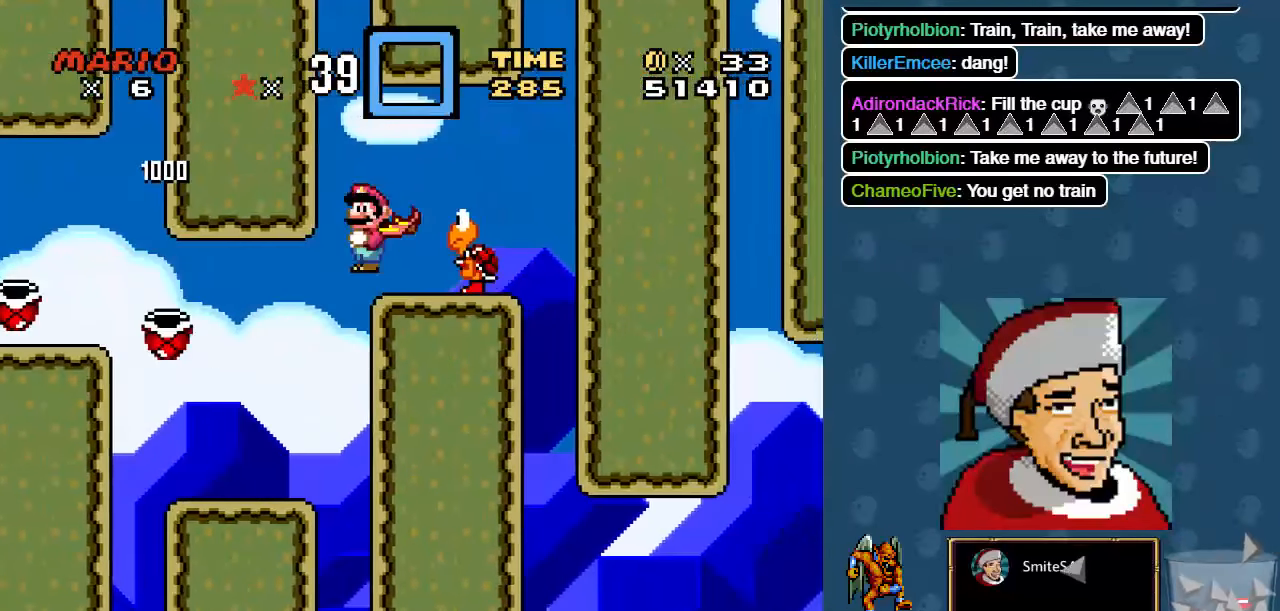
{"dt_ms": 500, "buttons": ["X", "DPAD_RIGHT"], "left_stick": "center", "right_stick": "center", "events": []}
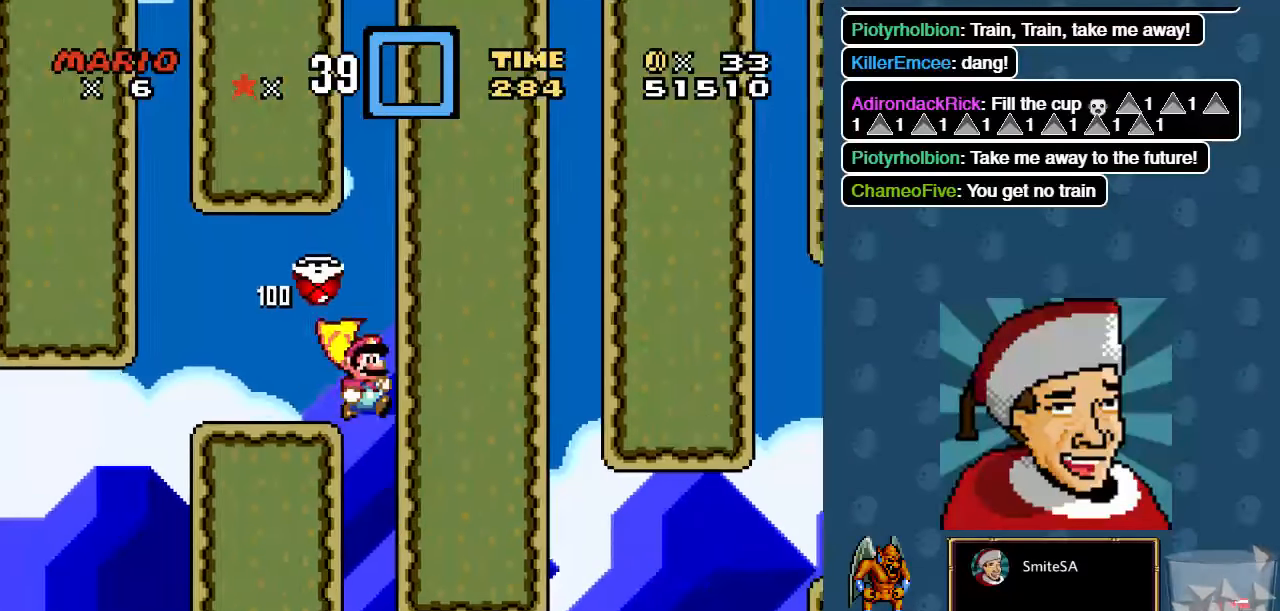
{"dt_ms": 500, "buttons": ["A", "X", "DPAD_RIGHT"], "left_stick": "center", "right_stick": "center", "events": [[150, "A", "down"]]}
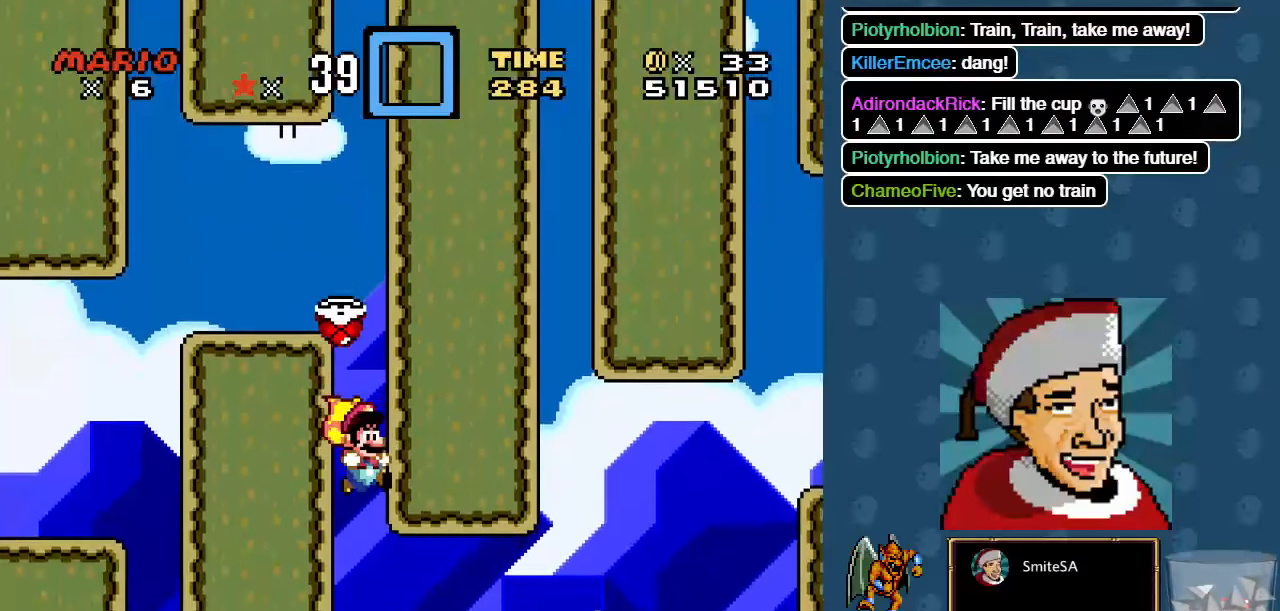
{"dt_ms": 500, "buttons": ["A", "X", "DPAD_RIGHT"], "left_stick": "center", "right_stick": "center", "events": []}
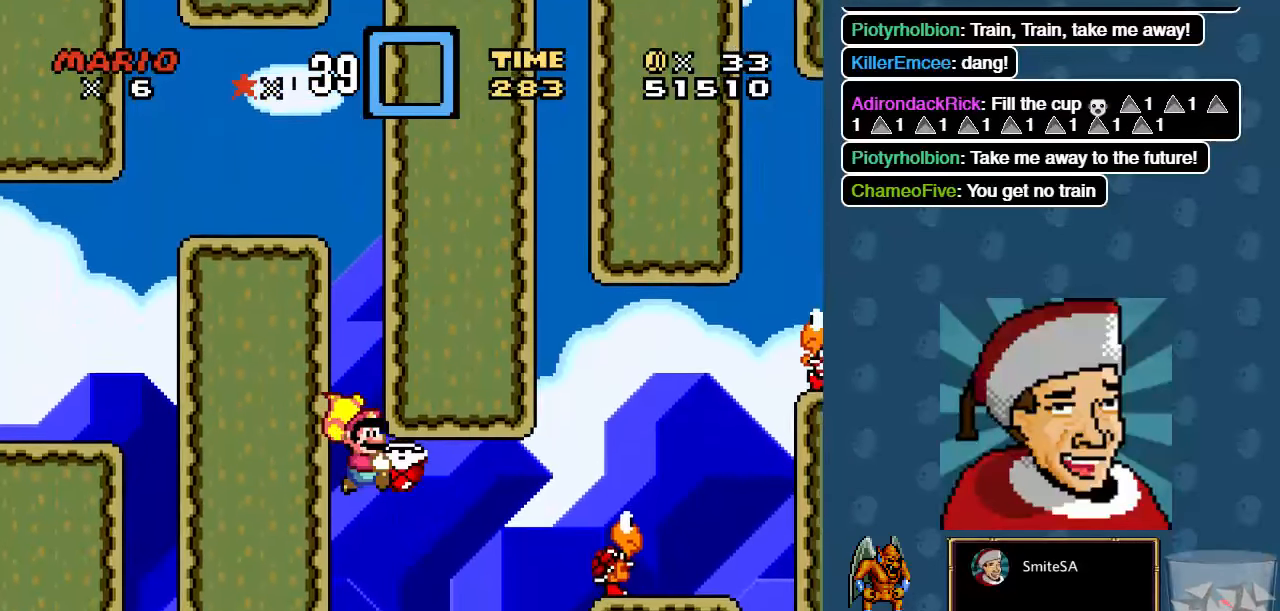
{"dt_ms": 500, "buttons": ["A", "X", "DPAD_RIGHT"], "left_stick": "center", "right_stick": "center", "events": []}
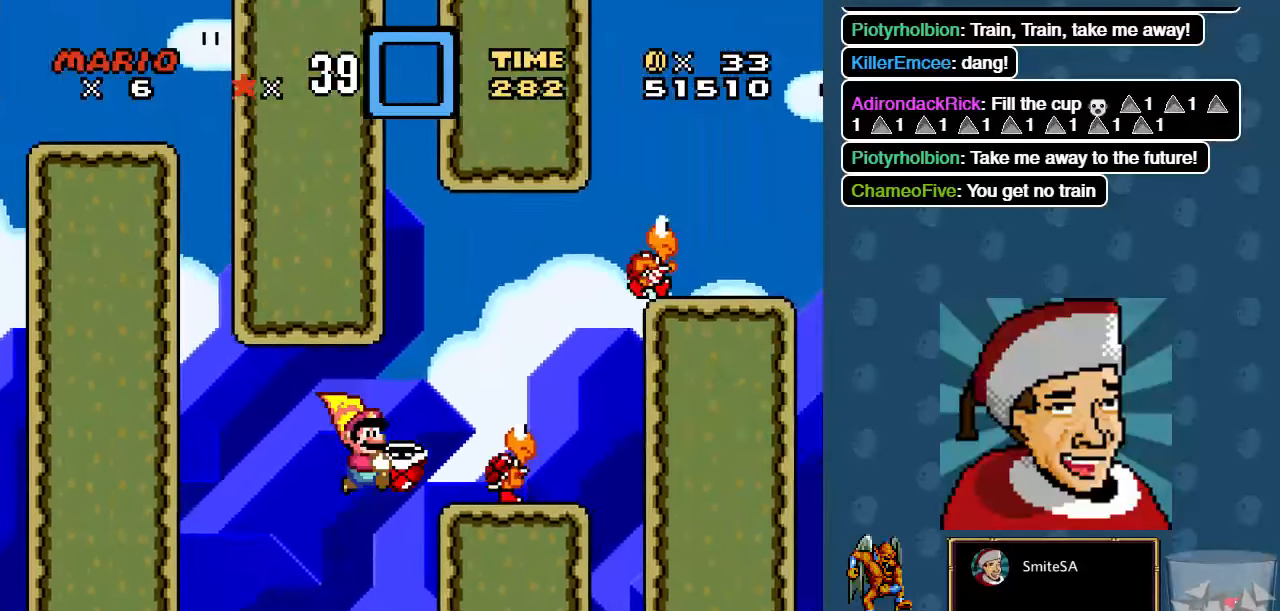
{"dt_ms": 500, "buttons": ["A", "X", "DPAD_LEFT"], "left_stick": "center", "right_stick": "center"}
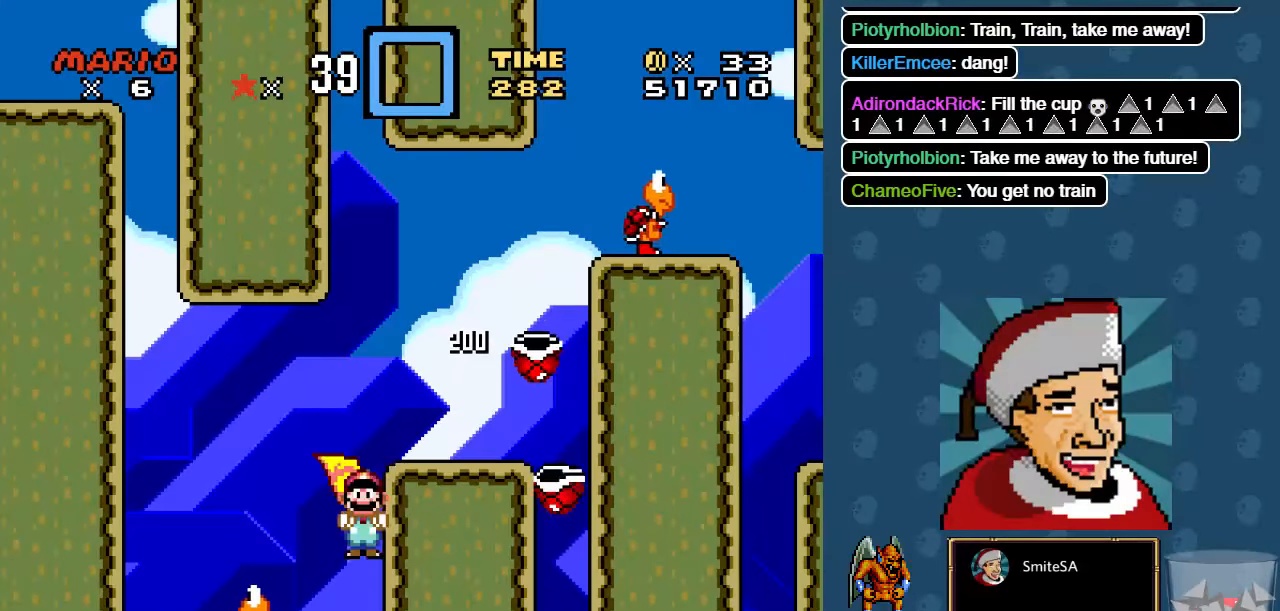
{"dt_ms": 500, "buttons": ["X", "DPAD_RIGHT"], "left_stick": "center", "right_stick": "center", "events": [[167, "DPAD_LEFT", "up"], [167, "X", "up"], [300, "X", "down"], [367, "A", "up"], [500, "DPAD_RIGHT", "down"]]}
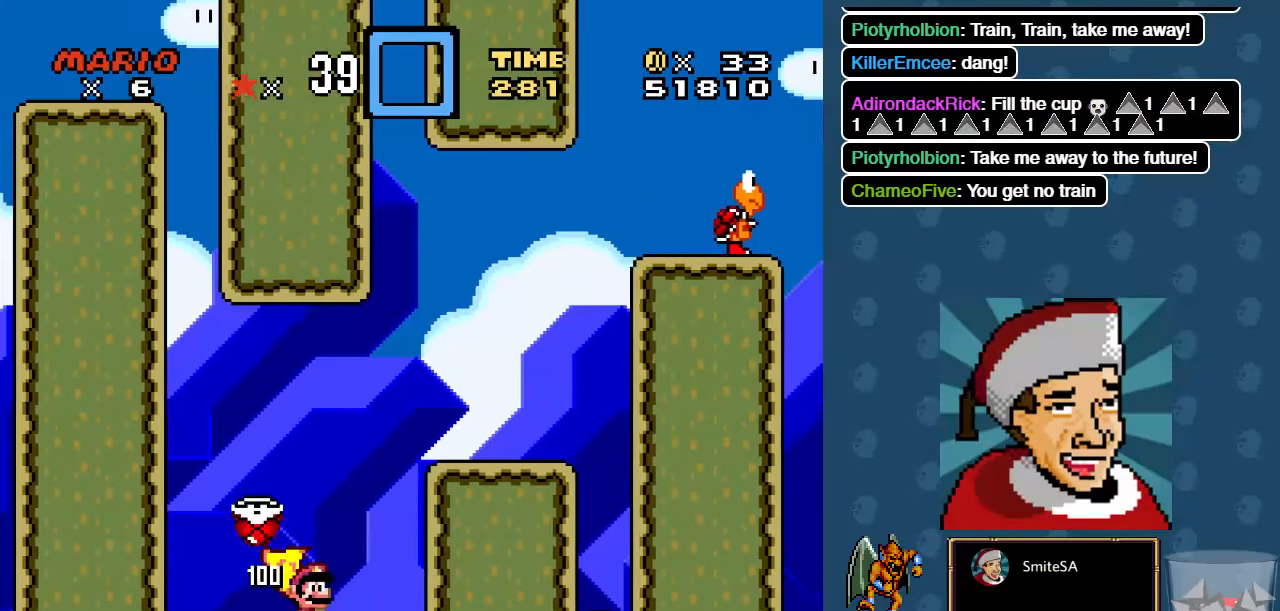
{"dt_ms": 500, "buttons": ["X", "DPAD_LEFT"], "left_stick": "center", "right_stick": "center", "events": [[167, "DPAD_RIGHT", "up"], [234, "DPAD_LEFT", "down"]]}
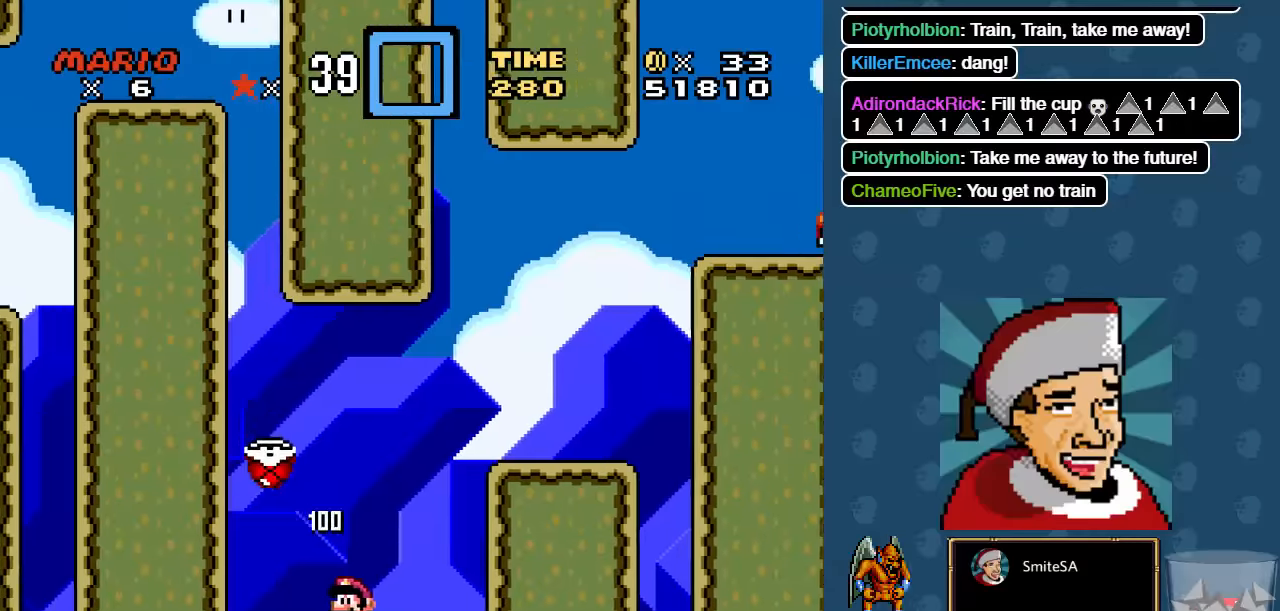
{"dt_ms": 500, "buttons": ["A", "X", "DPAD_RIGHT"], "left_stick": "center", "right_stick": "center", "events": [[66, "DPAD_LEFT", "up"], [100, "A", "down"], [133, "DPAD_RIGHT", "down"]]}
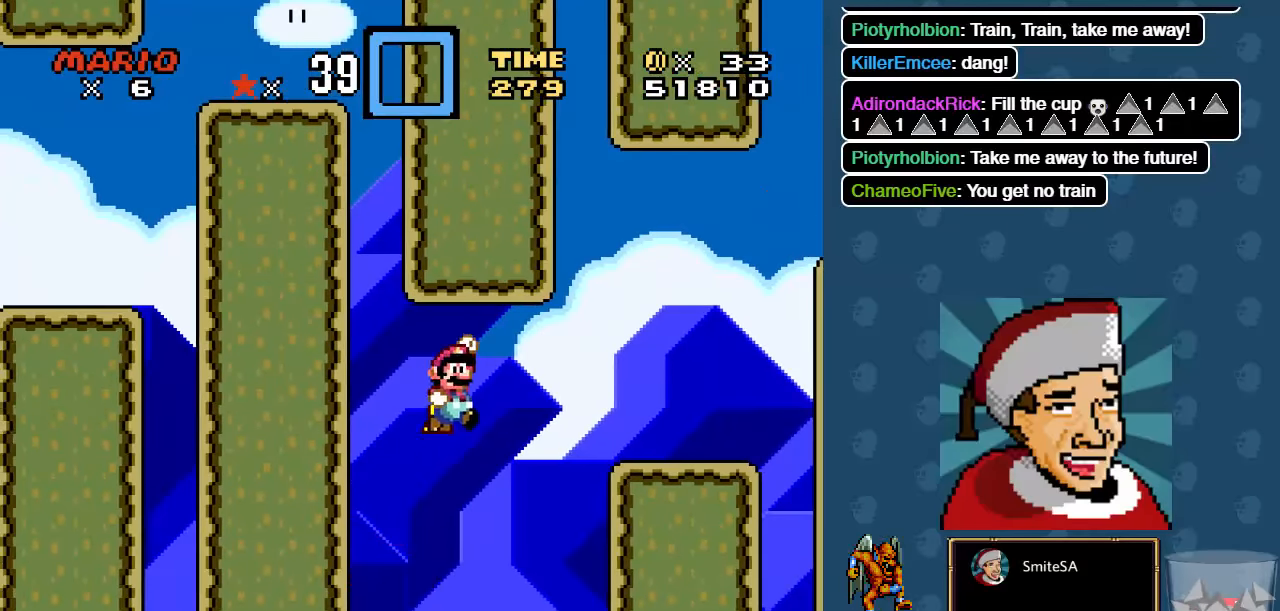
{"dt_ms": 500, "buttons": ["X", "DPAD_RIGHT"], "left_stick": "center", "right_stick": "center", "events": [[450, "A", "up"]]}
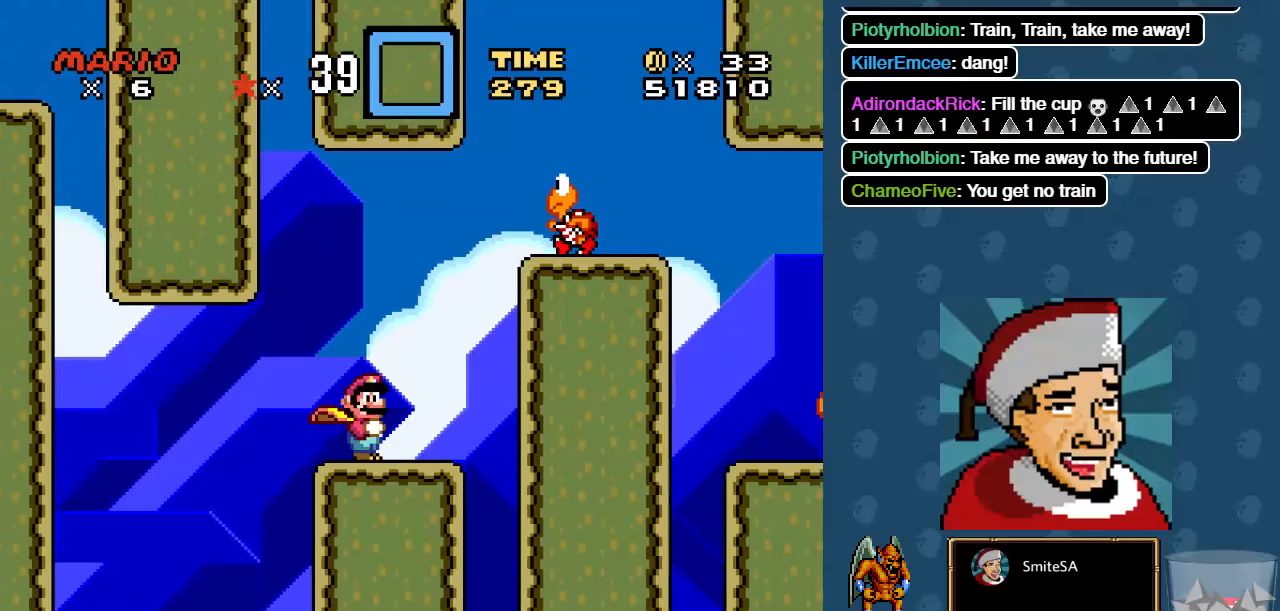
{"dt_ms": 500, "buttons": ["A", "X", "DPAD_RIGHT"], "left_stick": "center", "right_stick": "center"}
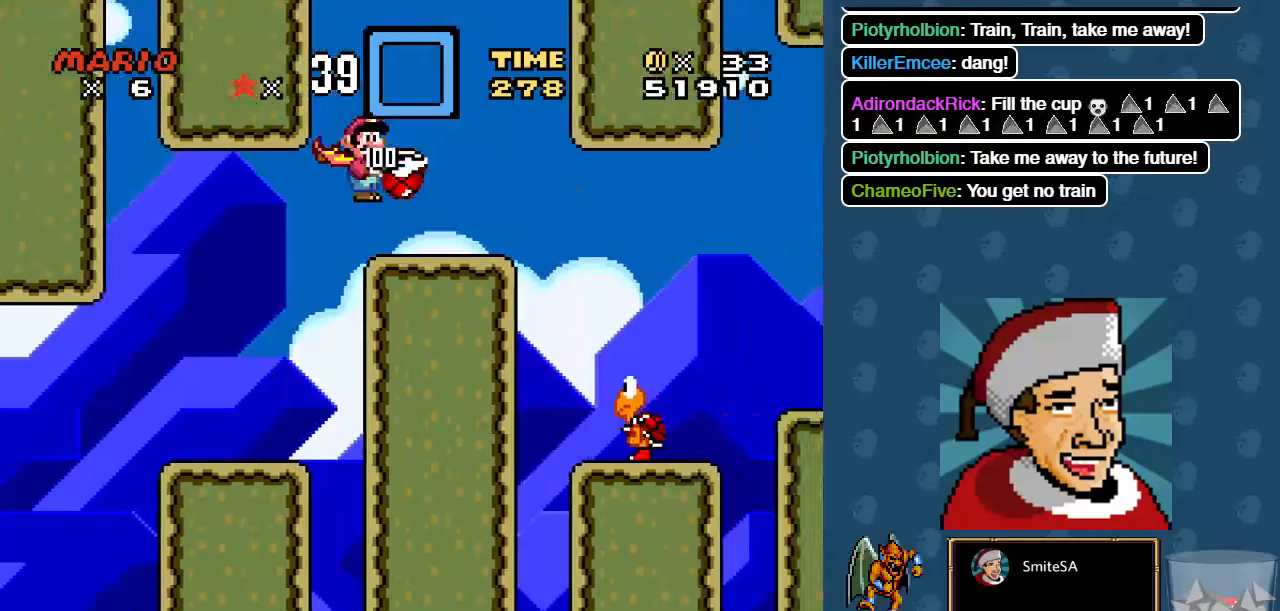
{"dt_ms": 500, "buttons": ["X", "DPAD_RIGHT"], "left_stick": "center", "right_stick": "center", "events": [[150, "A", "up"], [150, "DPAD_LEFT", "down"], [150, "DPAD_RIGHT", "up"], [283, "DPAD_DOWN", "down"], [283, "DPAD_LEFT", "up"], [316, "DPAD_DOWN", "up"], [316, "DPAD_RIGHT", "down"]]}
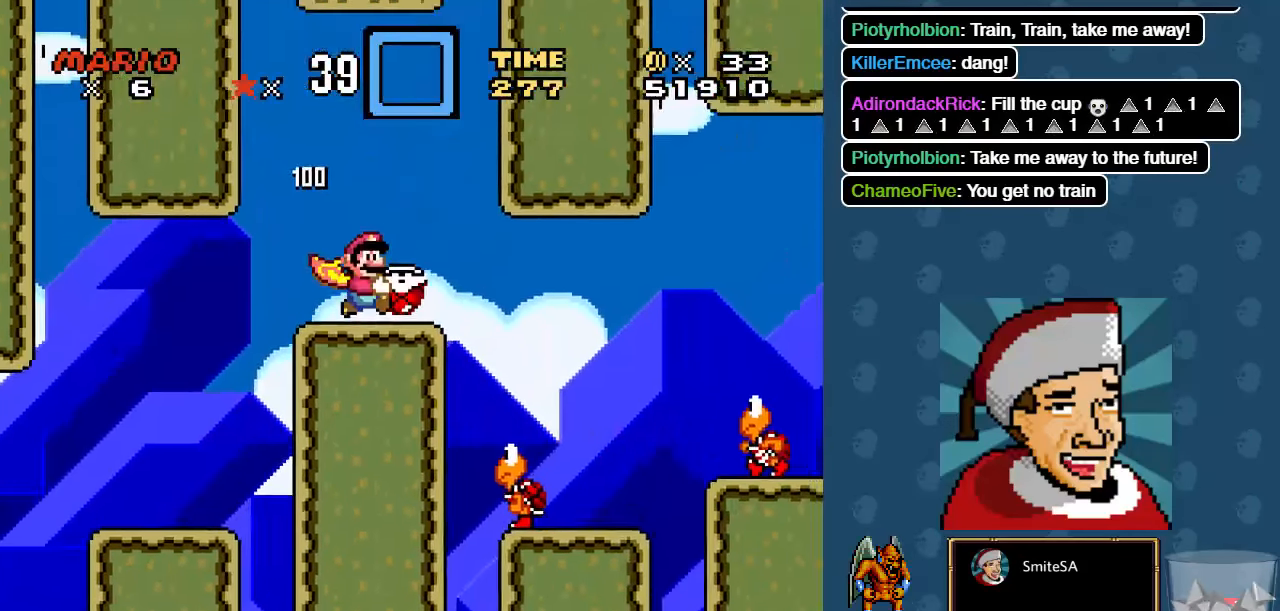
{"dt_ms": 1000, "buttons": ["A", "X", "DPAD_RIGHT"], "left_stick": "center", "right_stick": "center"}
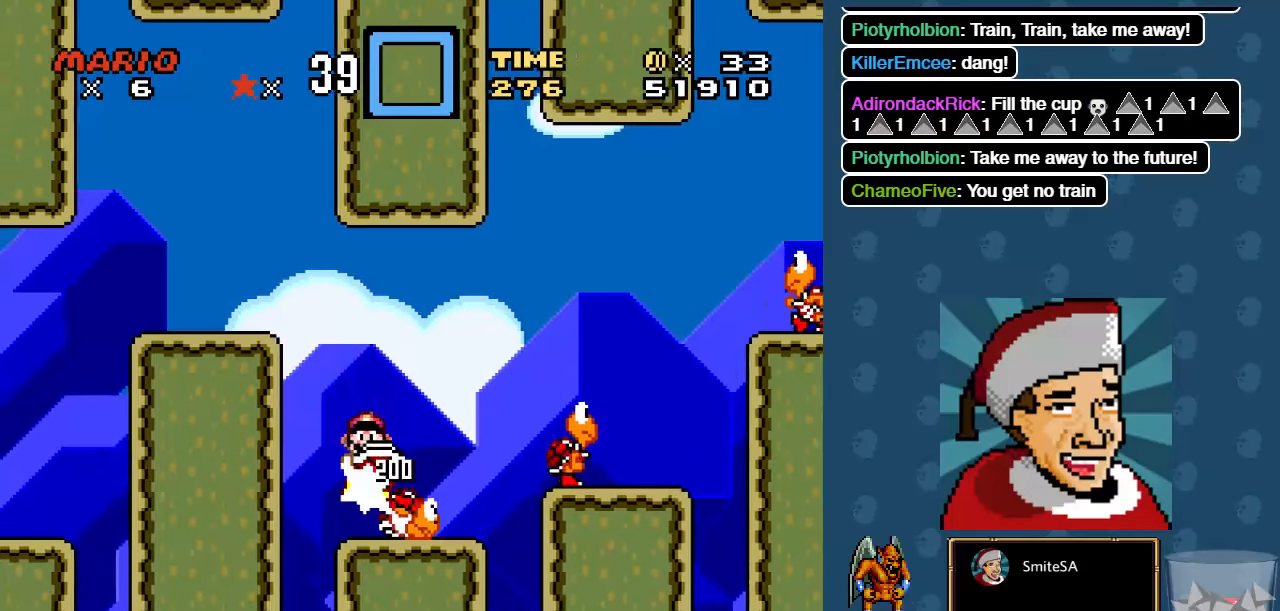
{"dt_ms": 500, "buttons": ["A", "X"], "left_stick": "center", "right_stick": "center", "events": [[483, "DPAD_RIGHT", "up"]]}
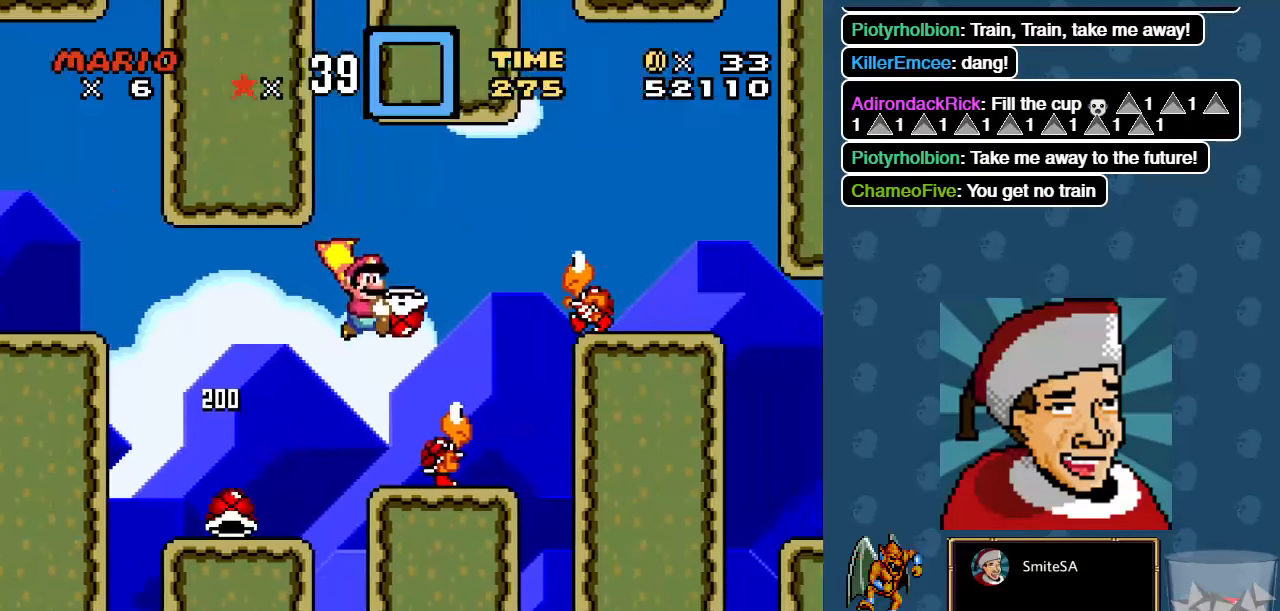
{"dt_ms": 1000, "buttons": ["A", "X"], "left_stick": "center", "right_stick": "center"}
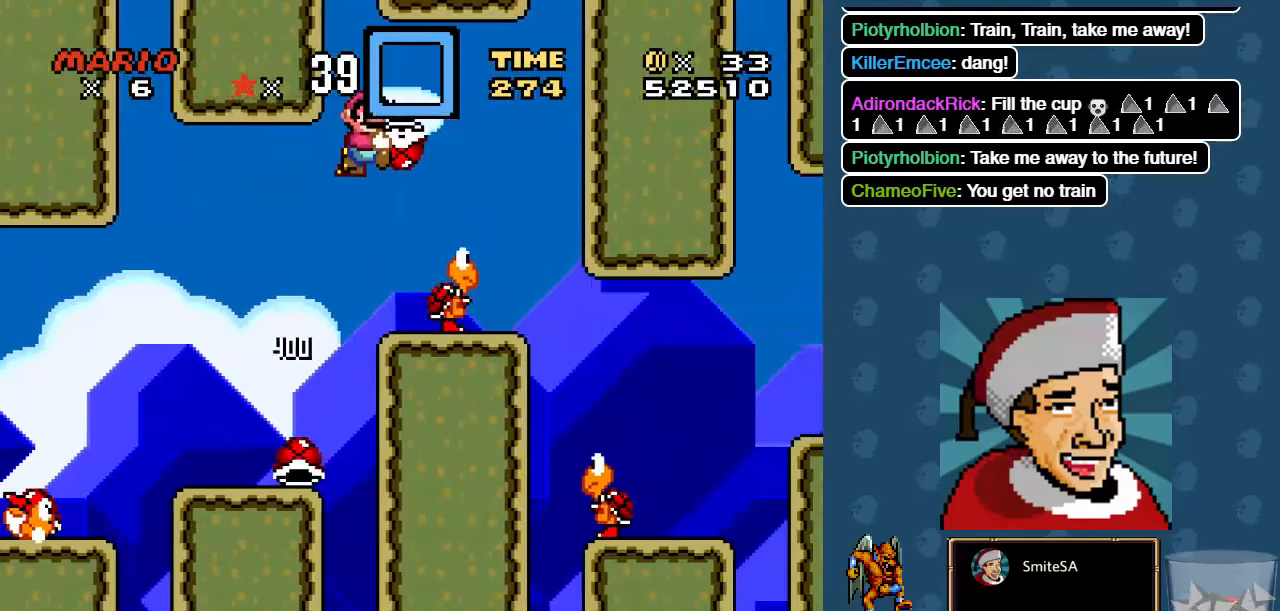
{"dt_ms": 500, "buttons": ["A", "X", "DPAD_RIGHT"], "left_stick": "center", "right_stick": "center", "events": [[350, "DPAD_LEFT", "down"], [450, "DPAD_LEFT", "up"], [483, "DPAD_RIGHT", "down"]]}
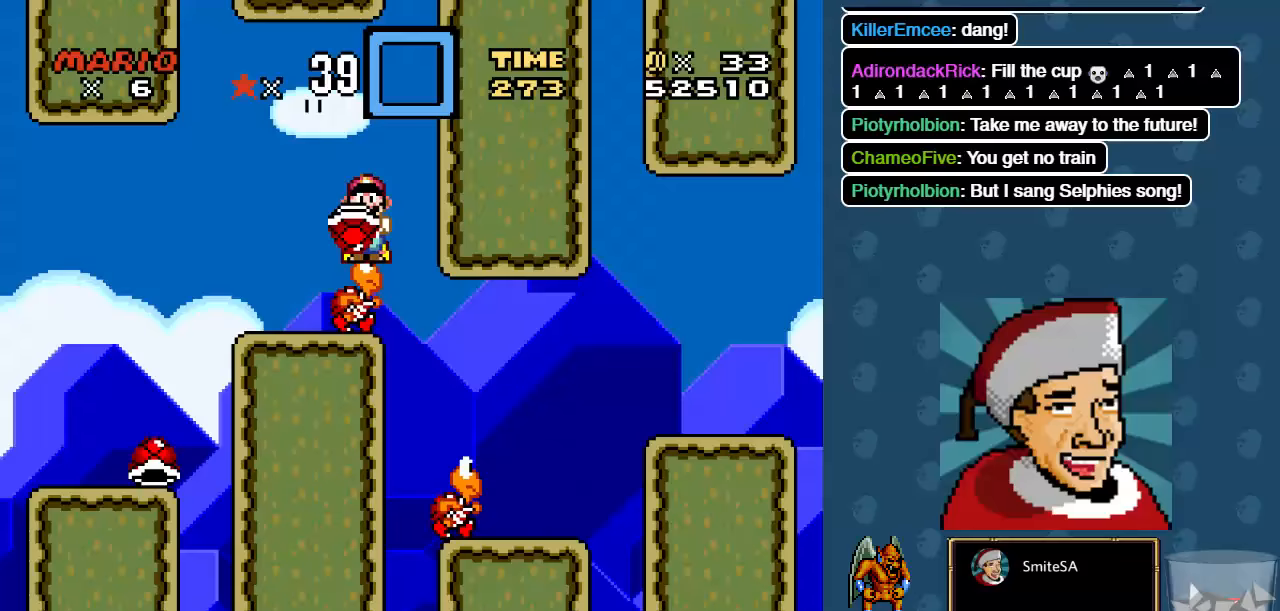
{"dt_ms": 500, "buttons": ["X", "DPAD_RIGHT"], "left_stick": "center", "right_stick": "center", "events": [[183, "A", "up"], [183, "DPAD_RIGHT", "up"], [367, "DPAD_RIGHT", "down"]]}
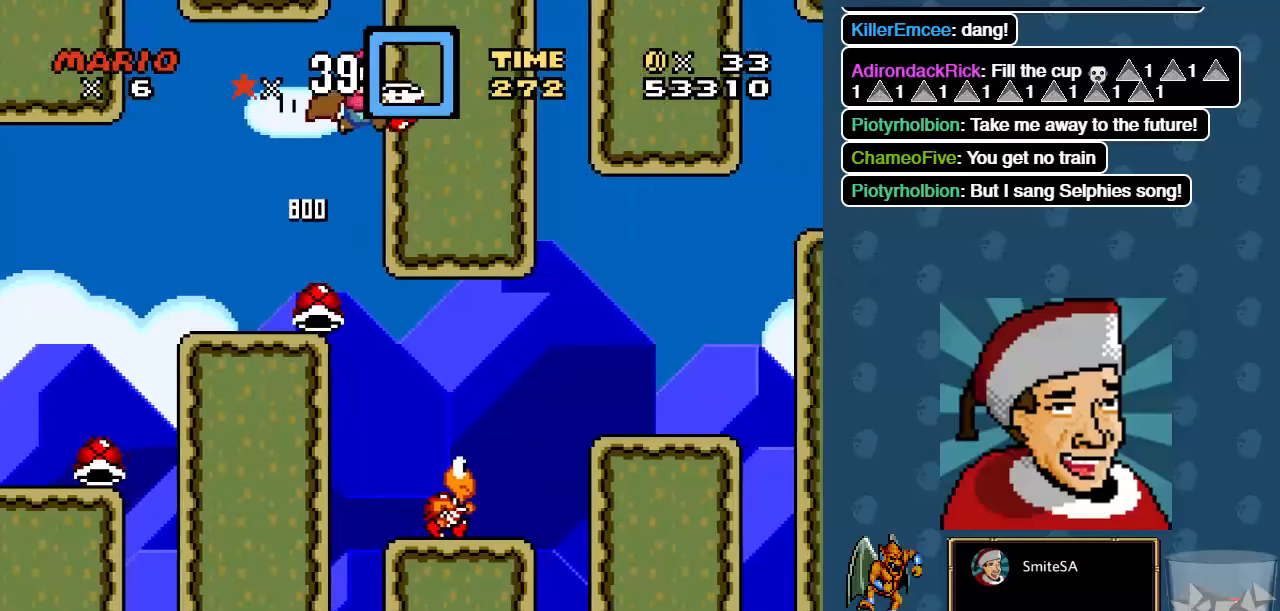
{"dt_ms": 500, "buttons": ["A", "X", "DPAD_RIGHT"], "left_stick": "center", "right_stick": "center", "events": [[200, "A", "down"]]}
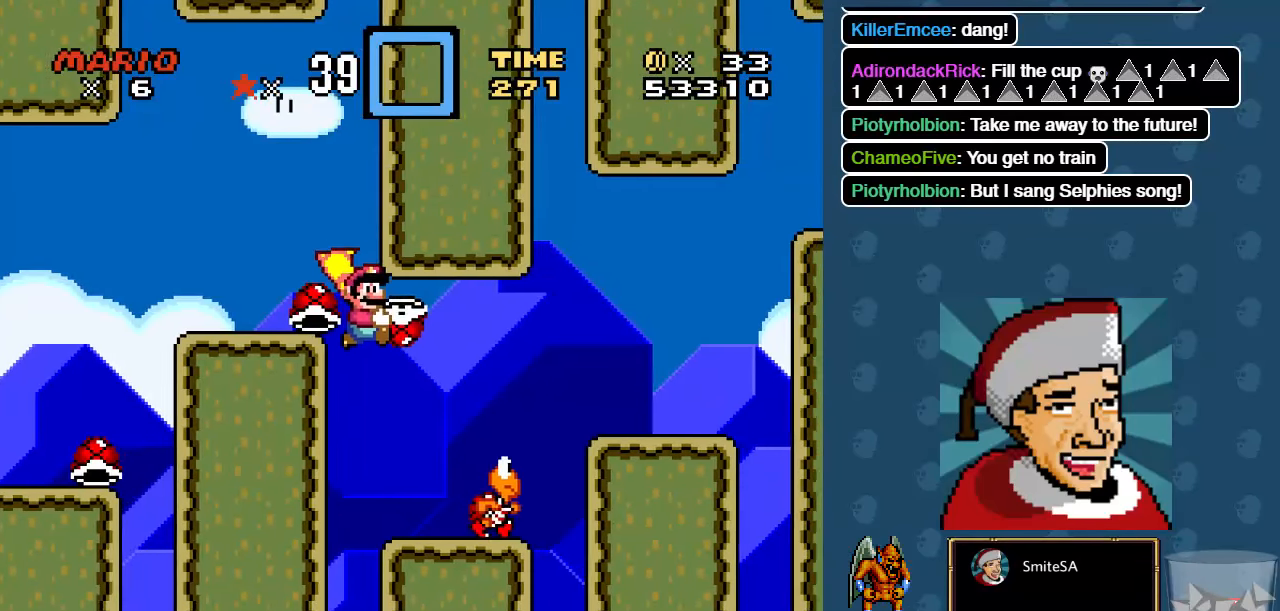
{"dt_ms": 500, "buttons": ["A", "X", "DPAD_LEFT"], "left_stick": "center", "right_stick": "center", "events": [[100, "DPAD_RIGHT", "up"], [433, "DPAD_LEFT", "down"]]}
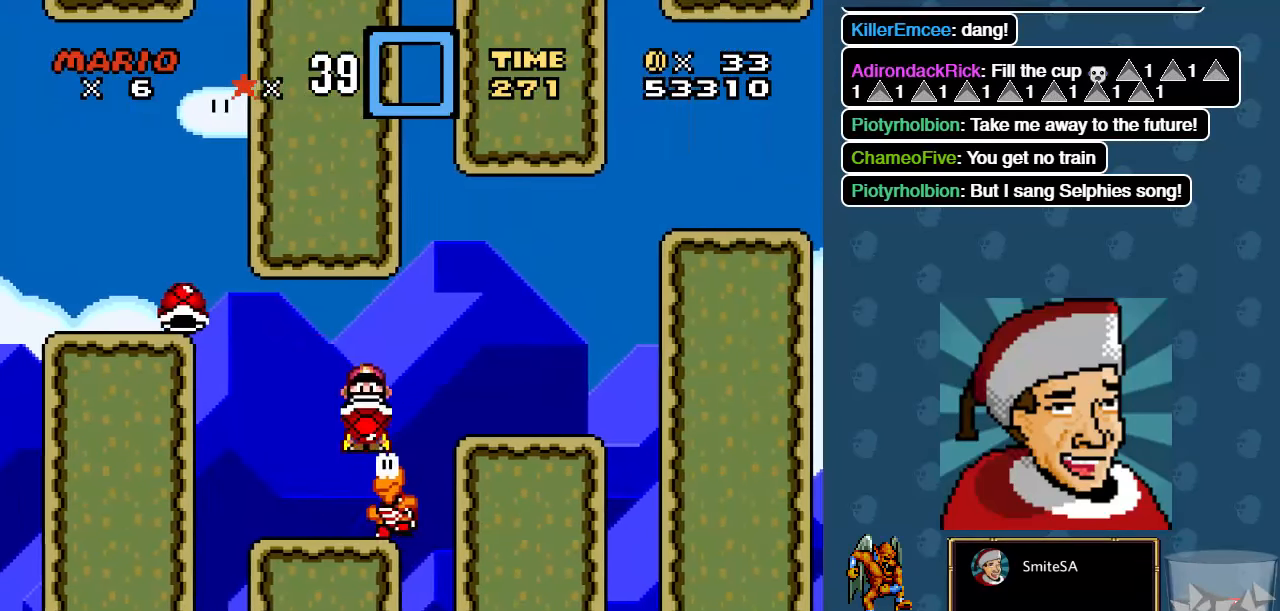
{"dt_ms": 500, "buttons": ["A", "X", "DPAD_RIGHT"], "left_stick": "center", "right_stick": "center", "events": [[33, "DPAD_LEFT", "up"], [167, "DPAD_RIGHT", "down"]]}
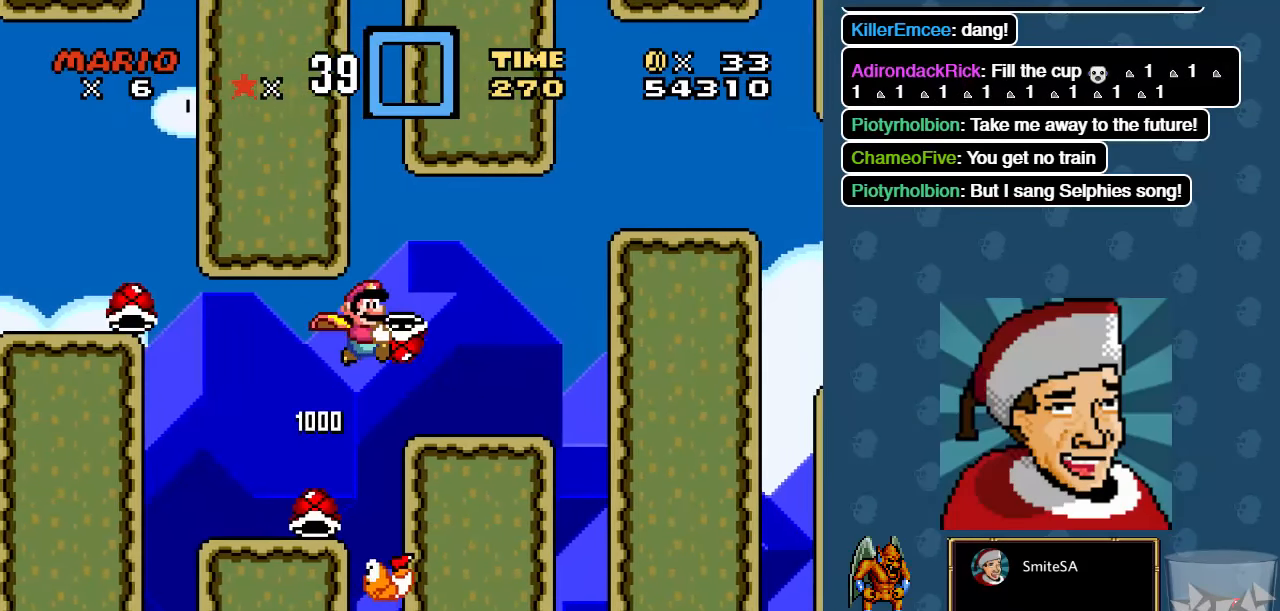
{"dt_ms": 500, "buttons": ["A", "X", "DPAD_RIGHT"], "left_stick": "center", "right_stick": "center", "events": [[50, "DPAD_RIGHT", "up"], [150, "DPAD_LEFT", "down"], [217, "A", "up"], [217, "DPAD_LEFT", "up"], [283, "DPAD_RIGHT", "down"], [383, "A", "down"]]}
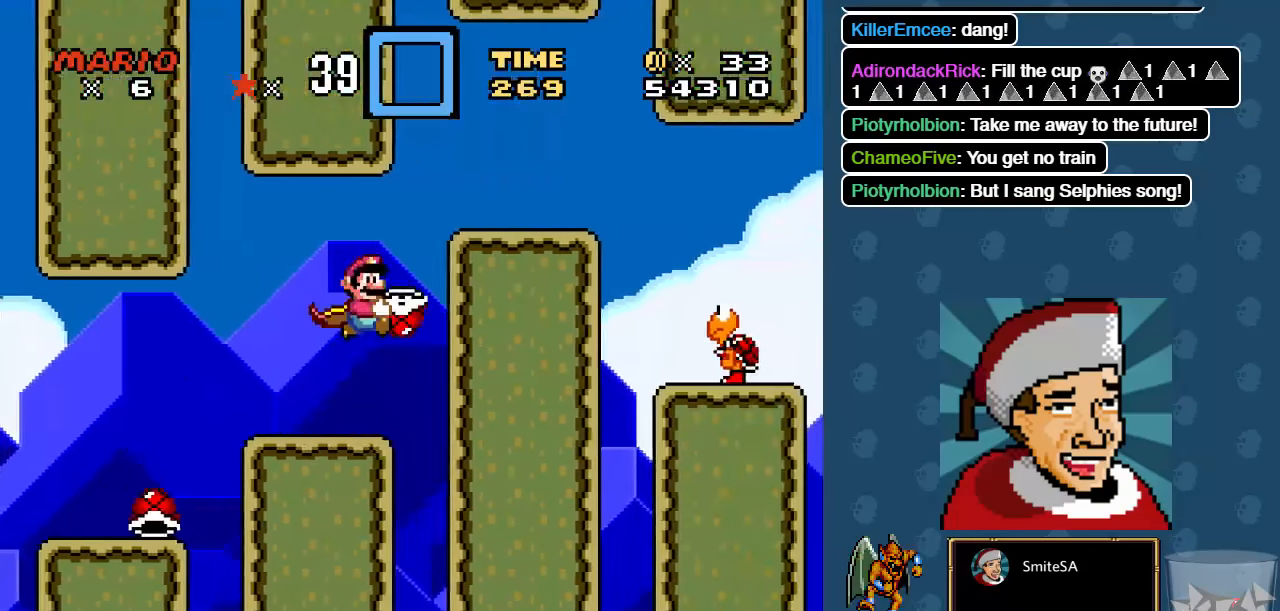
{"dt_ms": 500, "buttons": ["A", "X", "DPAD_RIGHT"], "left_stick": "center", "right_stick": "center", "events": []}
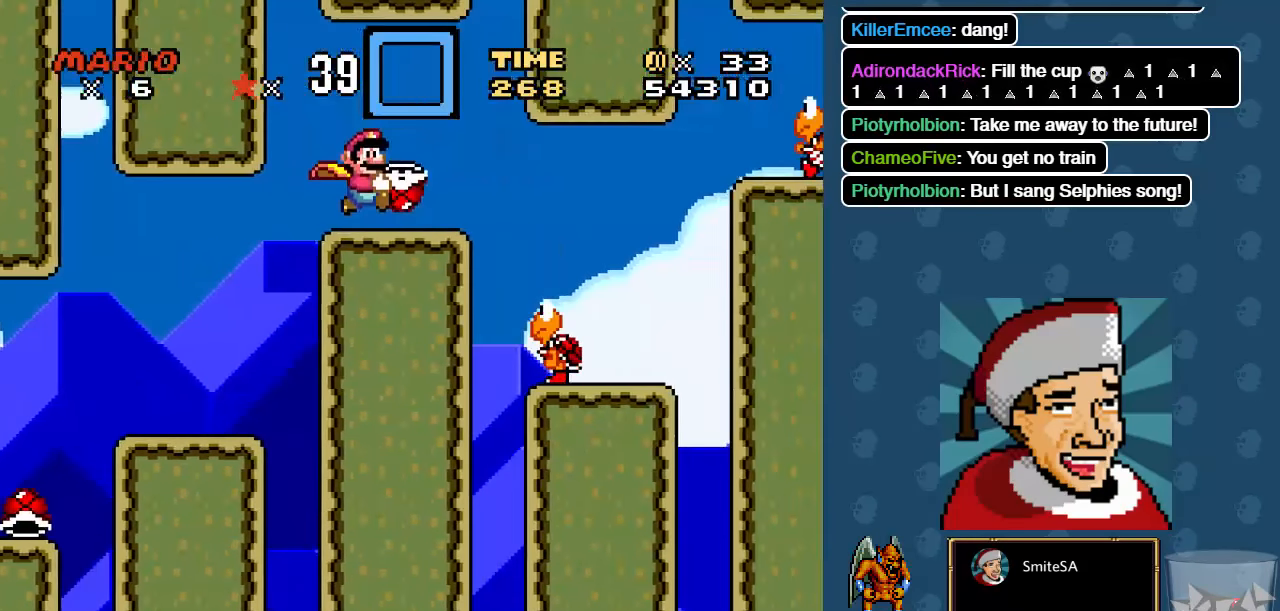
{"dt_ms": 1000, "buttons": ["A", "X", "DPAD_RIGHT"], "left_stick": "center", "right_stick": "center"}
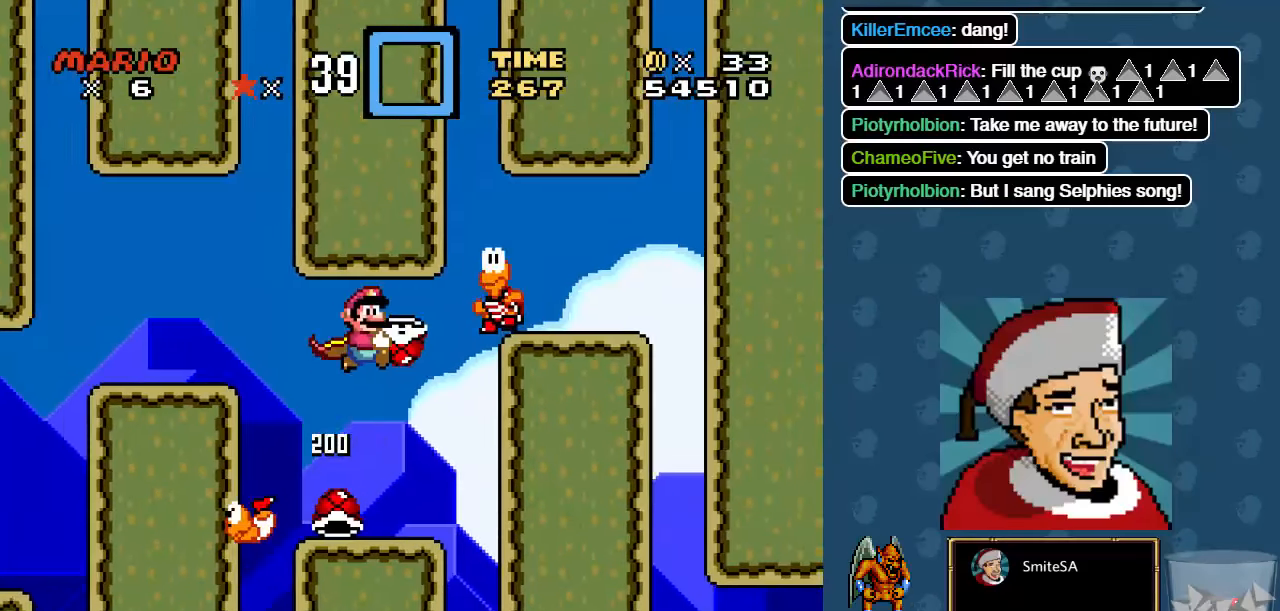
{"dt_ms": 500, "buttons": ["X"], "left_stick": "center", "right_stick": "center"}
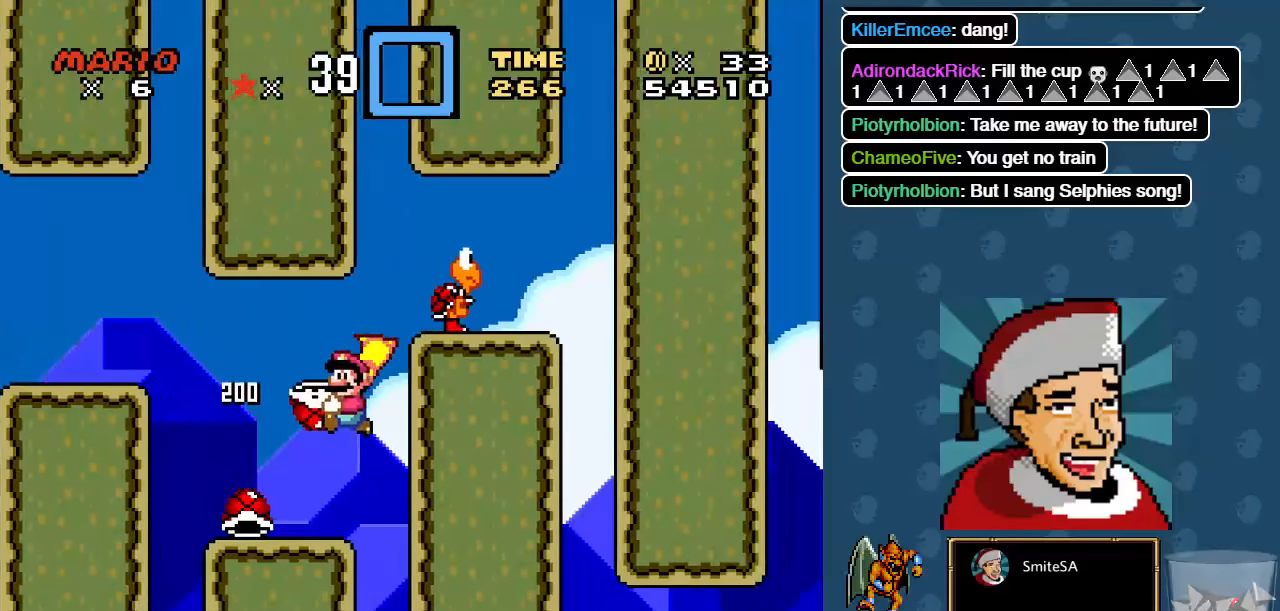
{"dt_ms": 500, "buttons": ["A", "X"], "left_stick": "center", "right_stick": "center", "events": [[200, "DPAD_RIGHT", "down"], [400, "A", "down"], [433, "DPAD_RIGHT", "up"]]}
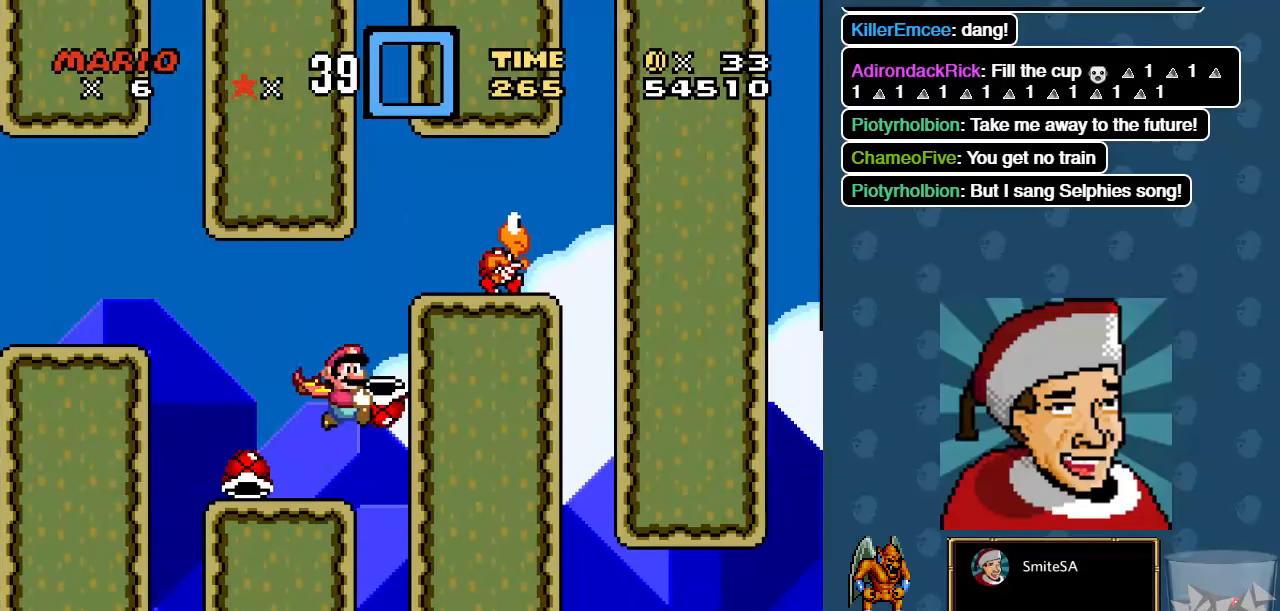
{"dt_ms": 500, "buttons": ["A", "X"], "left_stick": "center", "right_stick": "center", "events": [[184, "DPAD_RIGHT", "down"], [234, "X", "up"], [350, "DPAD_RIGHT", "up"], [350, "X", "down"]]}
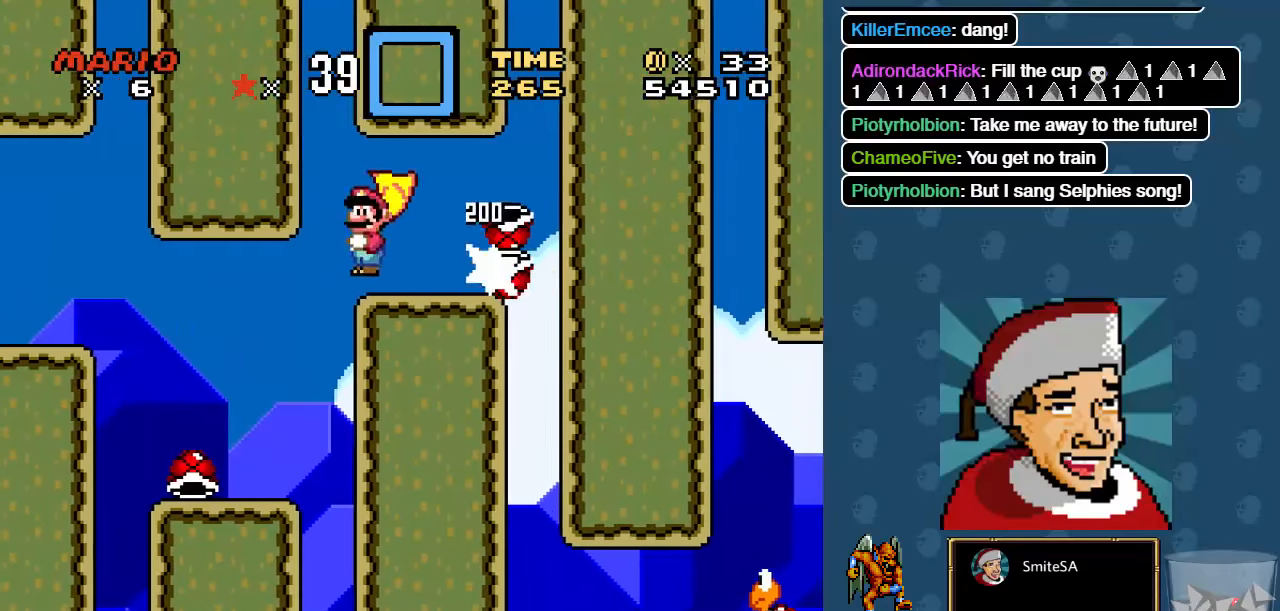
{"dt_ms": 500, "buttons": ["X", "DPAD_RIGHT"], "left_stick": "center", "right_stick": "center", "events": [[50, "A", "up"], [117, "DPAD_RIGHT", "down"]]}
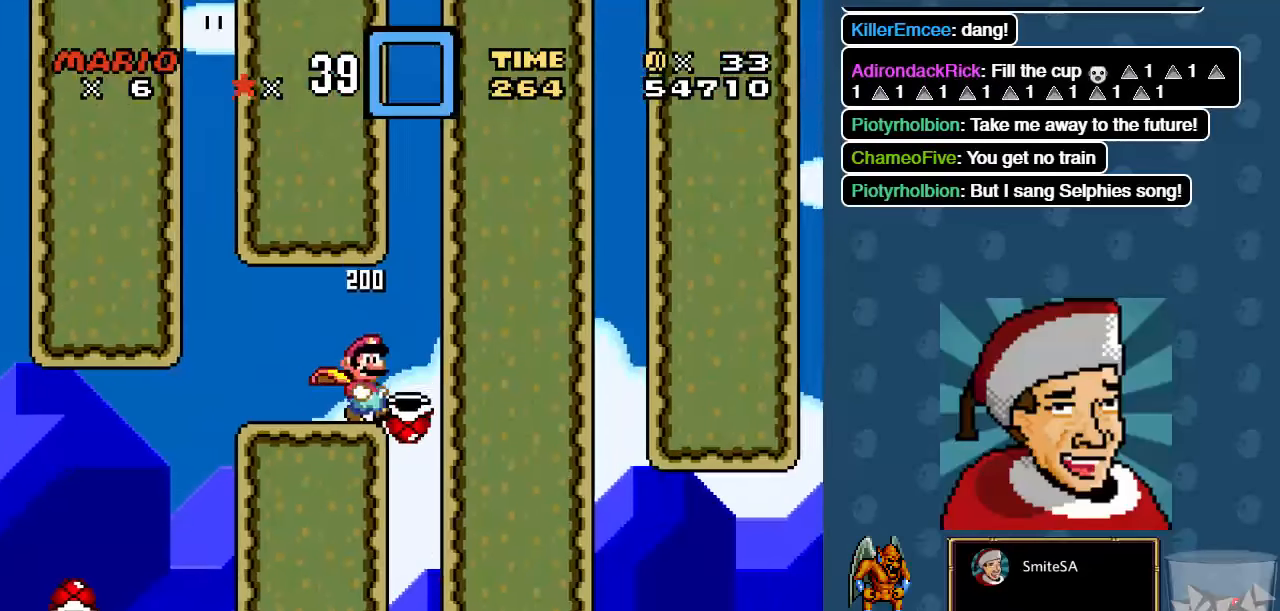
{"dt_ms": 500, "buttons": ["X", "DPAD_RIGHT"], "left_stick": "center", "right_stick": "center", "events": []}